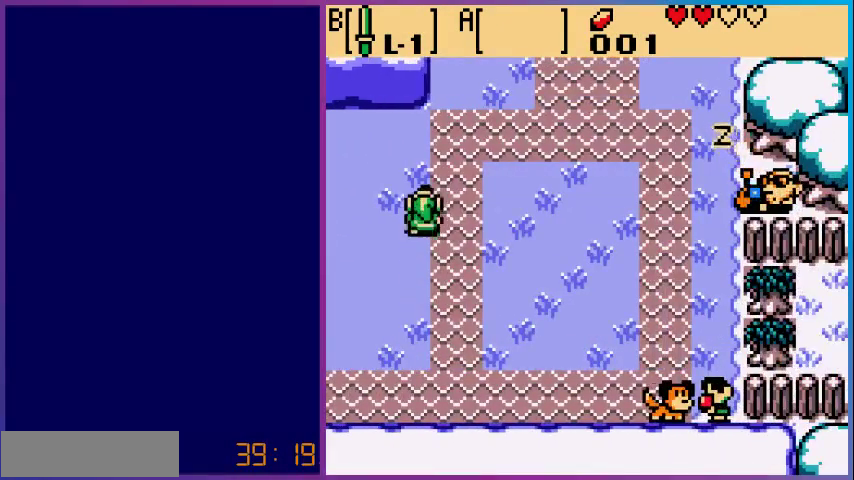
Gameplay with a controller (Nintendo layout); each line is a JSON object with the inputs held at the frame after it. "events" lists button and stick changes between this image and that frame as [ms after this image, input, new state], when the widget could be followed in between. Not read: L3 R3.
{"buttons": ["DPAD_UP", "DPAD_RIGHT"], "events": [[100, "DPAD_RIGHT", "down"]]}
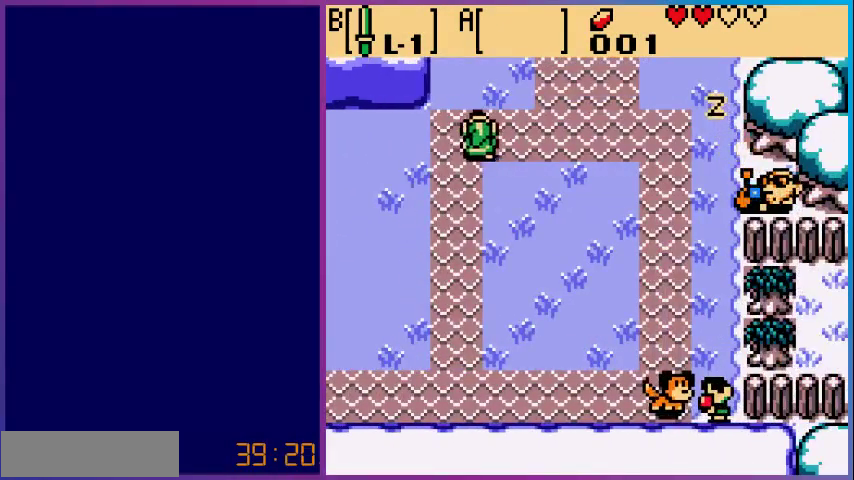
{"buttons": ["DPAD_UP"], "events": [[133, "DPAD_UP", "up"], [467, "DPAD_UP", "down"], [500, "DPAD_RIGHT", "up"]]}
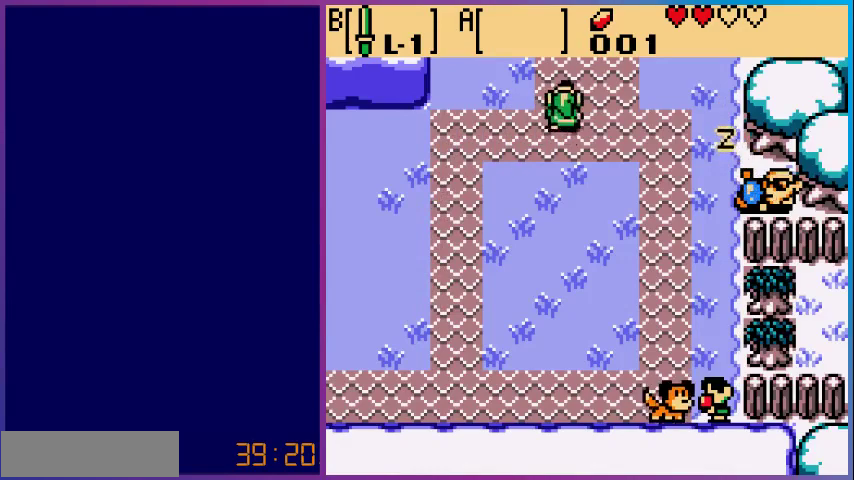
{"buttons": ["DPAD_UP"], "events": []}
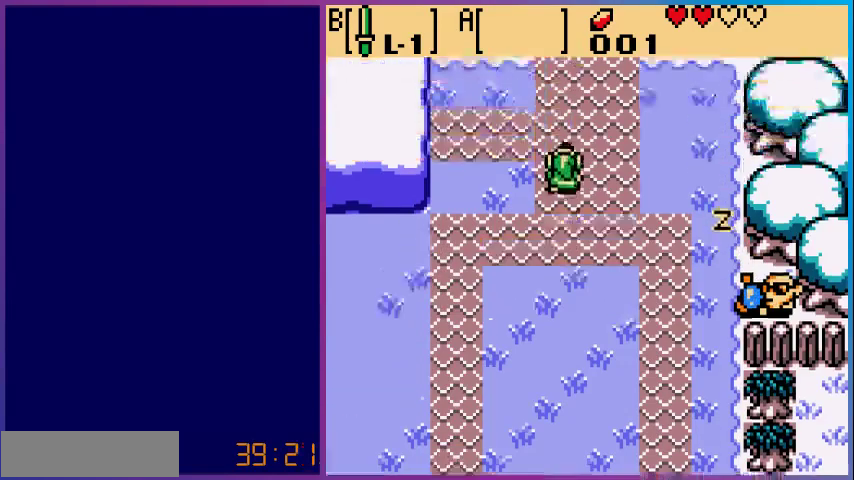
{"buttons": ["DPAD_UP"], "events": [[33, "DPAD_UP", "up"], [433, "DPAD_UP", "down"]]}
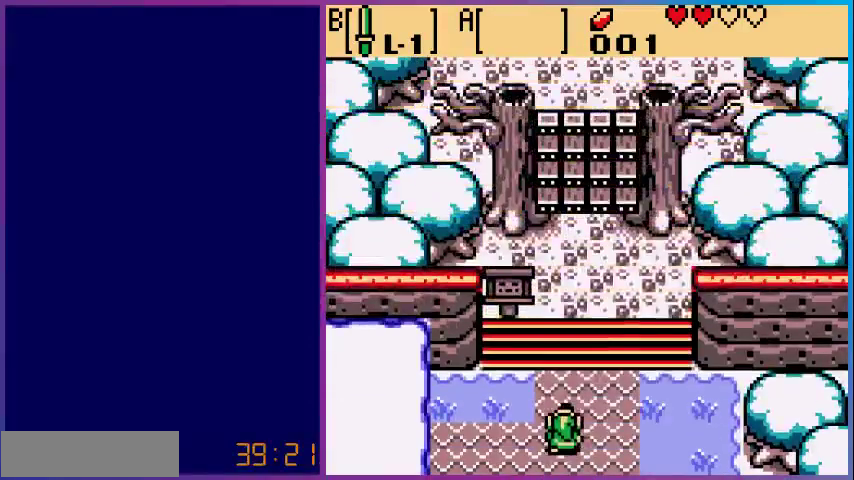
{"buttons": ["DPAD_UP"], "events": []}
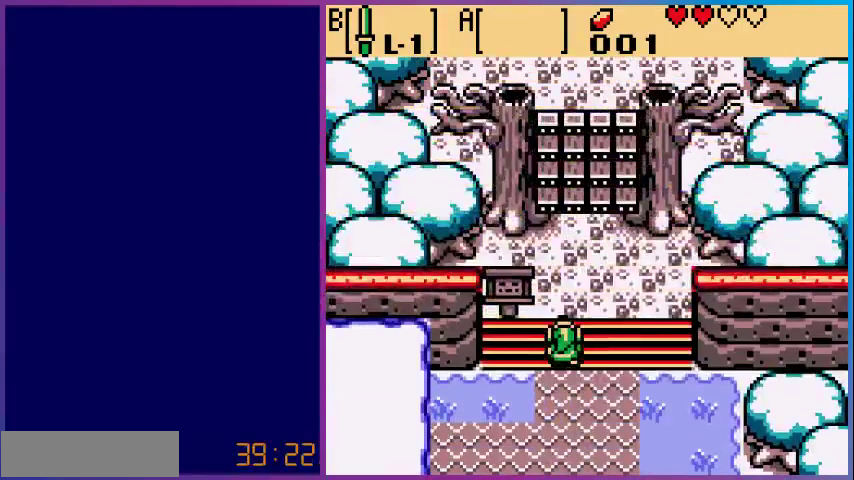
{"buttons": ["DPAD_UP"], "events": [[33, "DPAD_UP", "up"], [333, "DPAD_RIGHT", "down"], [467, "DPAD_UP", "down"], [500, "DPAD_RIGHT", "up"]]}
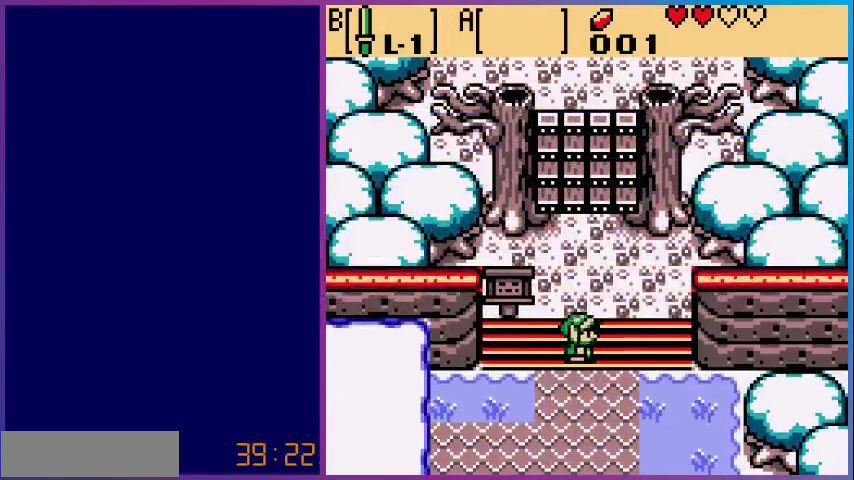
{"buttons": ["DPAD_UP"], "events": []}
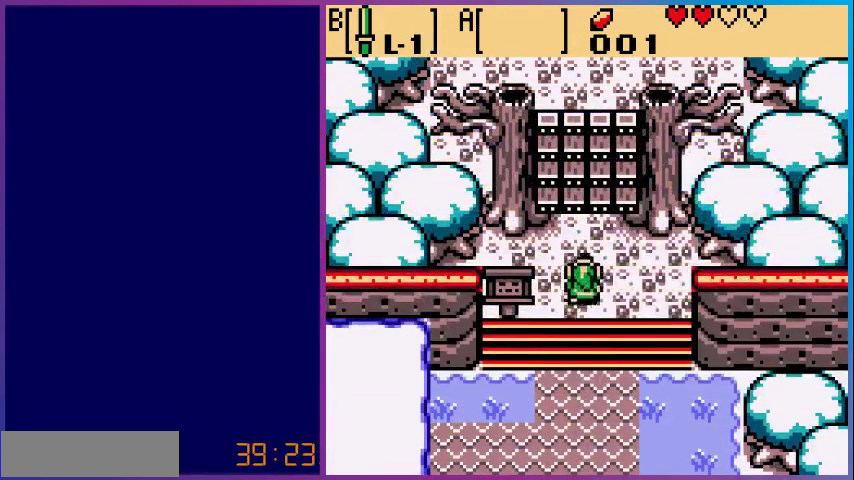
{"buttons": ["B"], "events": [[367, "B", "down"], [433, "DPAD_UP", "up"]]}
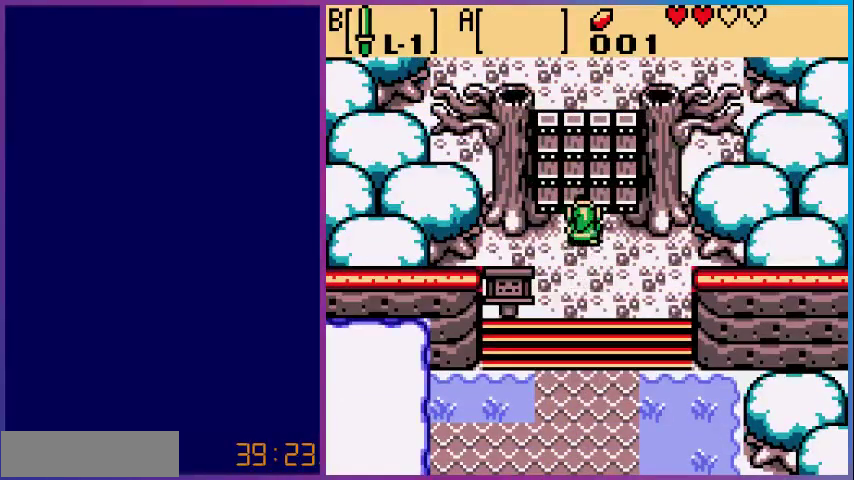
{"buttons": [], "events": [[33, "B", "up"]]}
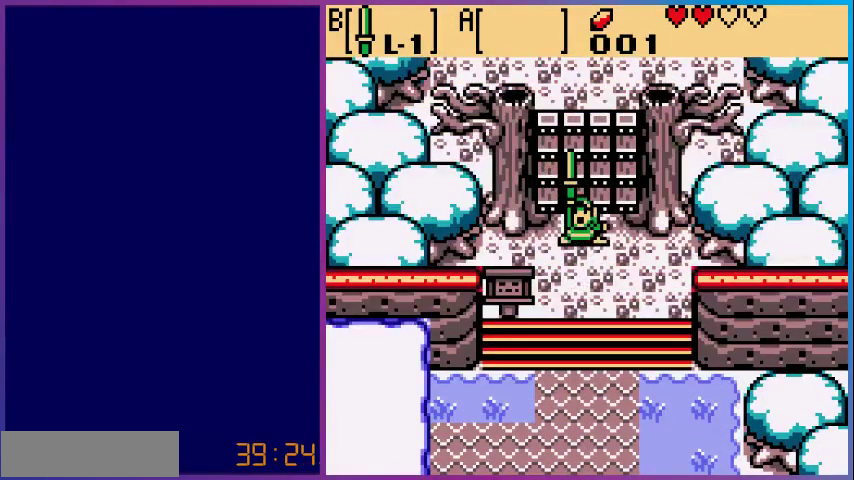
{"buttons": [], "events": []}
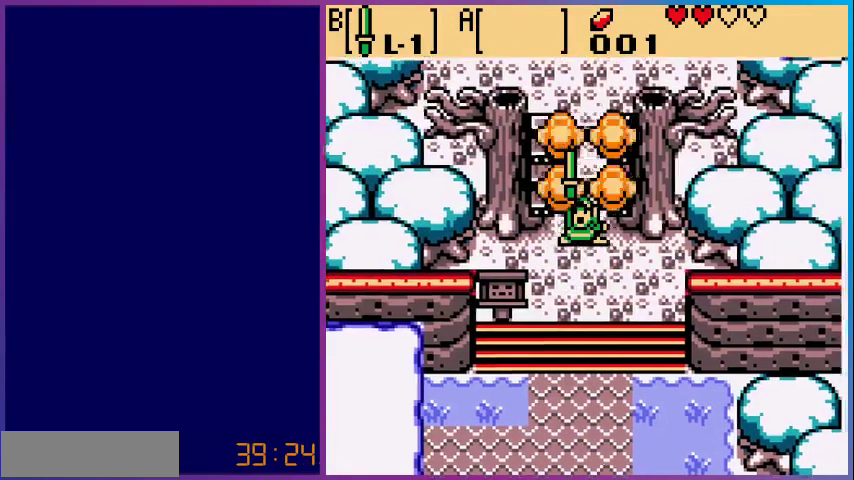
{"buttons": [], "events": []}
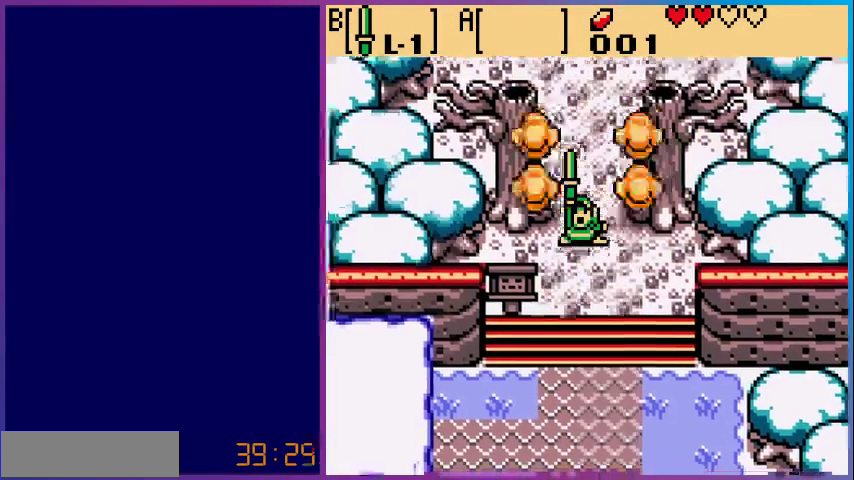
{"buttons": [], "events": []}
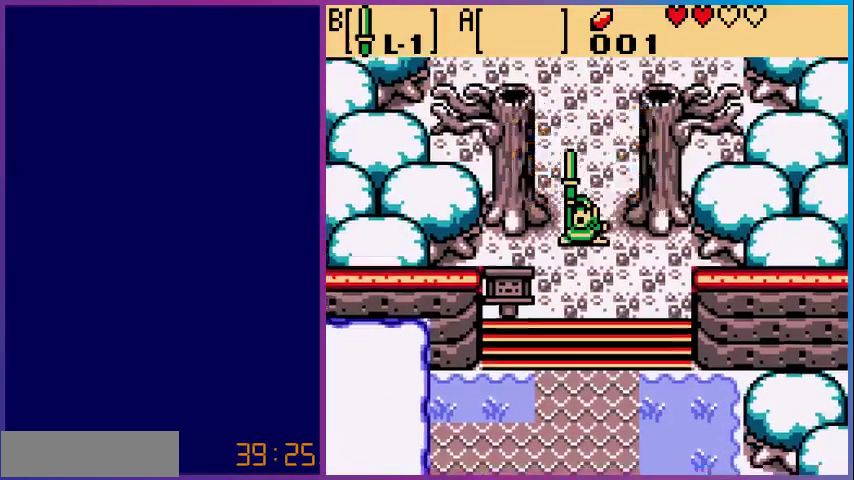
{"buttons": ["DPAD_UP"], "events": [[167, "DPAD_UP", "down"]]}
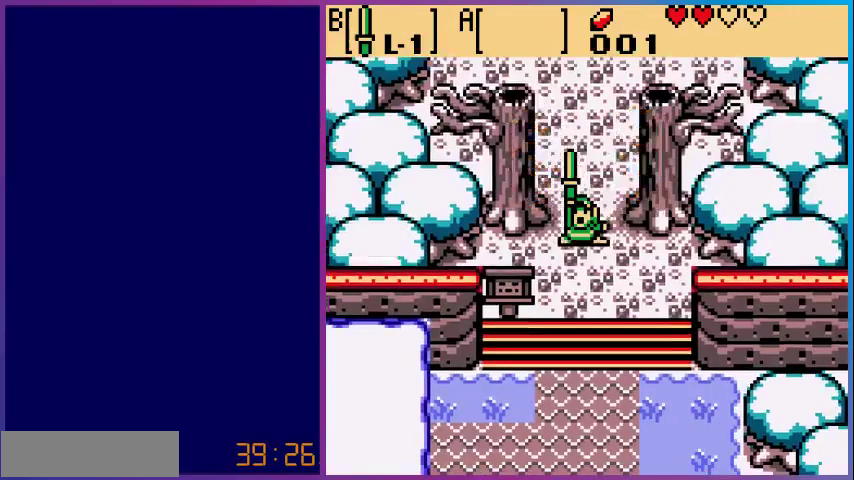
{"buttons": ["DPAD_UP"], "events": []}
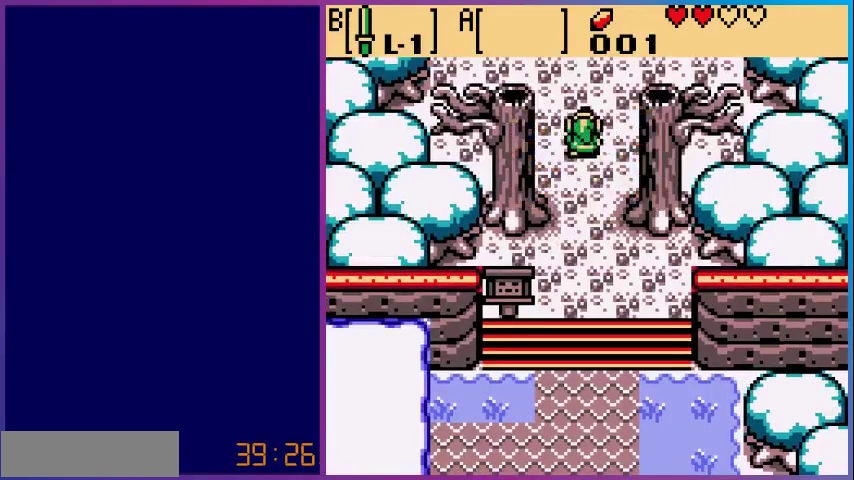
{"buttons": ["DPAD_UP"], "events": []}
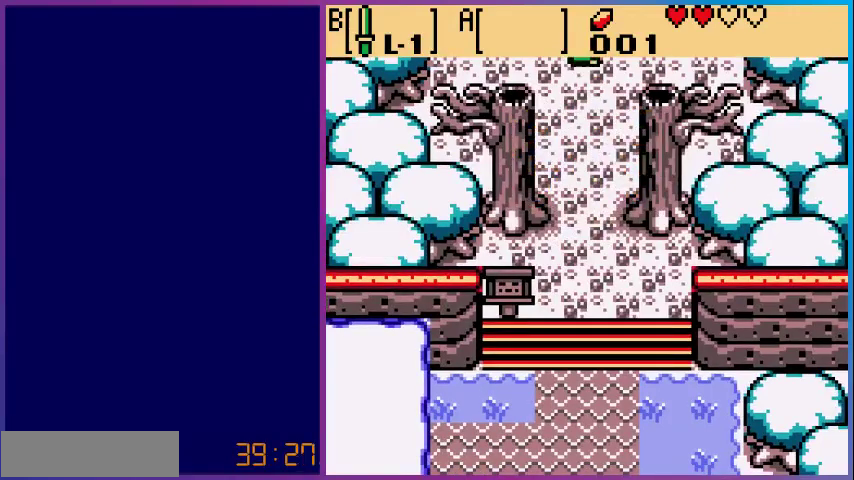
{"buttons": [], "events": [[133, "DPAD_UP", "up"]]}
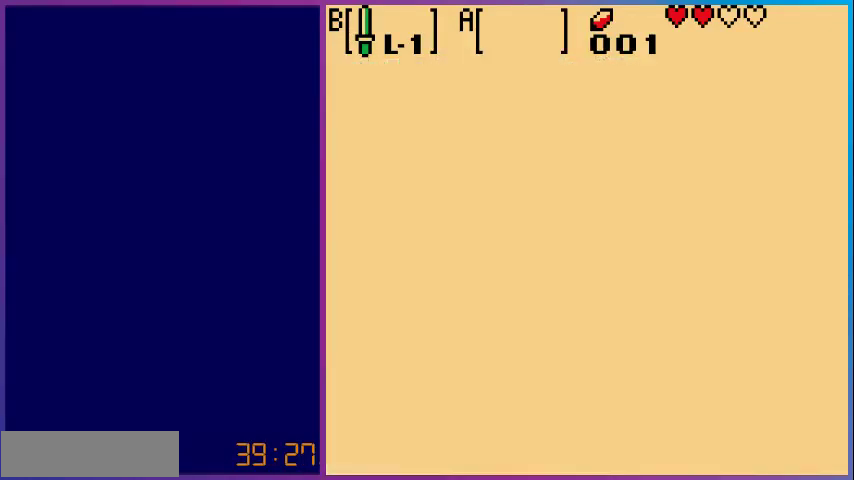
{"buttons": [], "events": []}
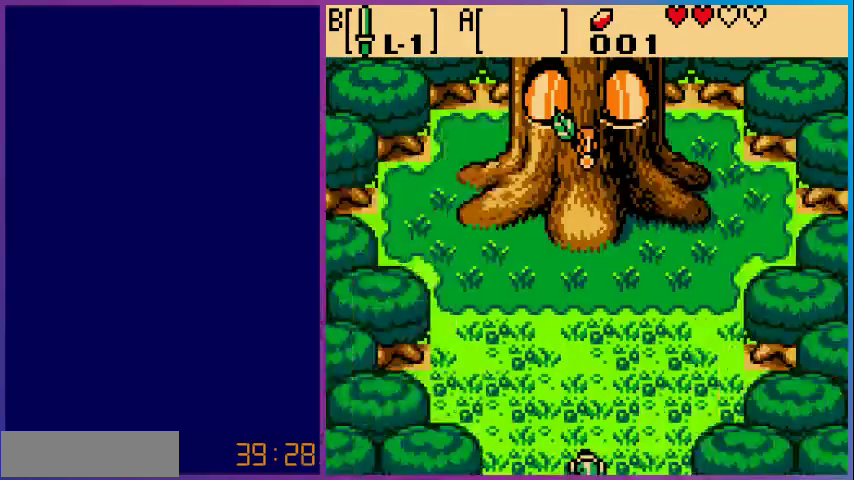
{"buttons": [], "events": []}
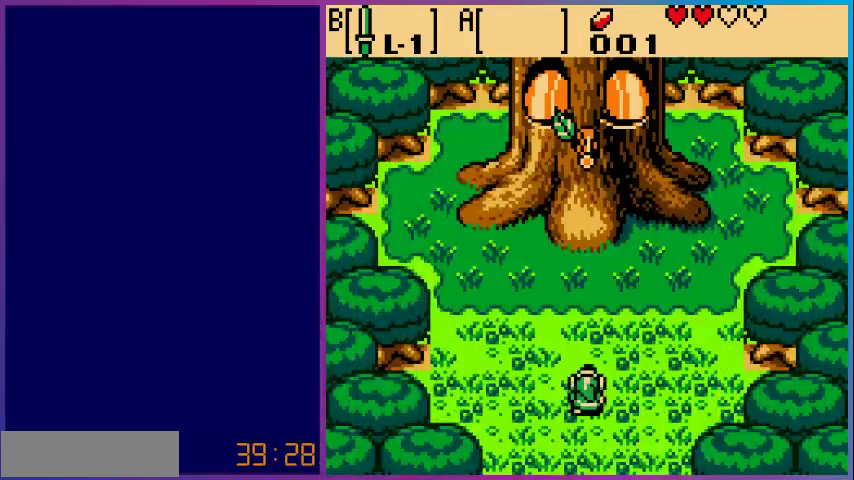
{"buttons": ["DPAD_UP"], "events": [[67, "DPAD_UP", "down"]]}
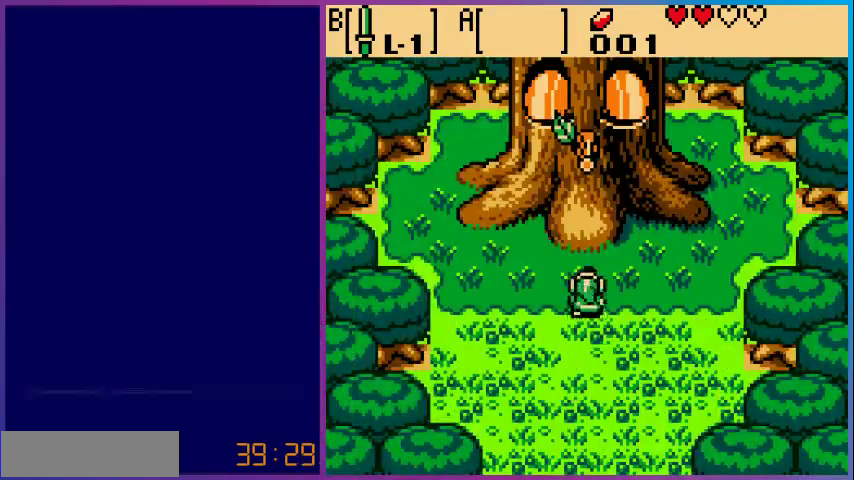
{"buttons": [], "events": [[267, "B", "down"], [367, "DPAD_UP", "up"], [400, "B", "up"]]}
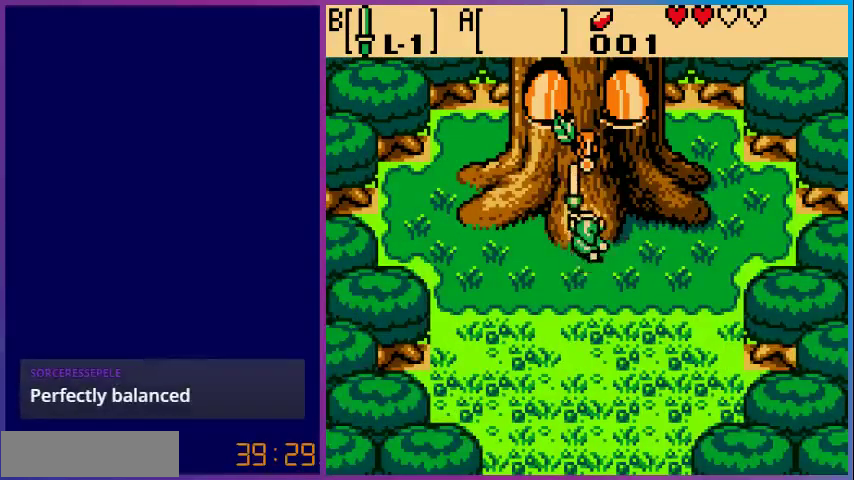
{"buttons": [], "events": []}
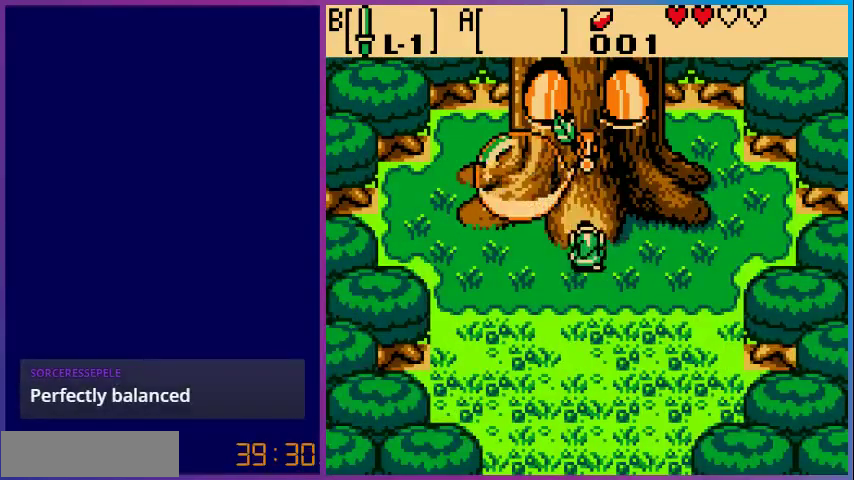
{"buttons": ["DPAD_UP"], "events": [[67, "DPAD_UP", "down"], [200, "DPAD_UP", "up"], [500, "DPAD_UP", "down"]]}
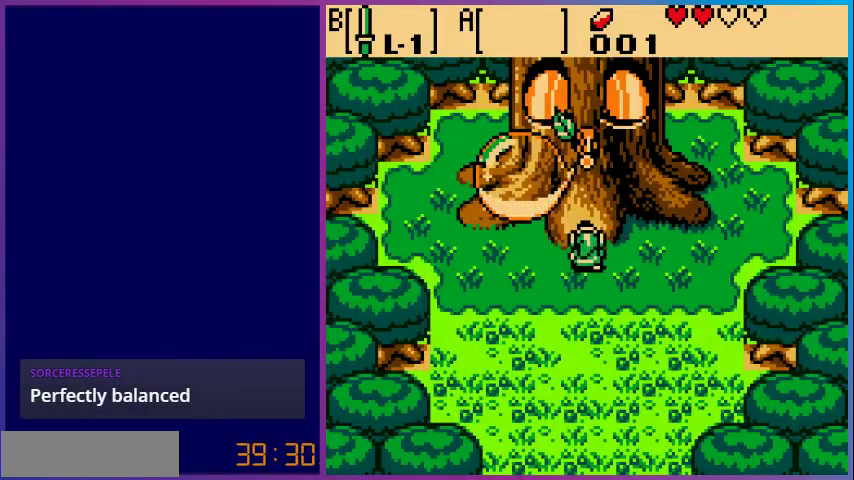
{"buttons": [], "events": [[200, "B", "down"], [233, "DPAD_UP", "up"], [433, "B", "up"]]}
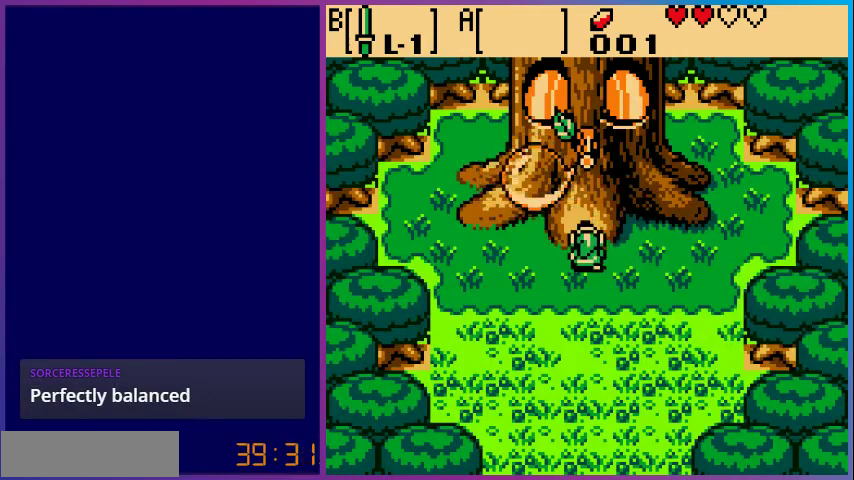
{"buttons": ["DPAD_UP"], "events": [[267, "DPAD_RIGHT", "down"], [467, "DPAD_RIGHT", "up"], [467, "DPAD_UP", "down"]]}
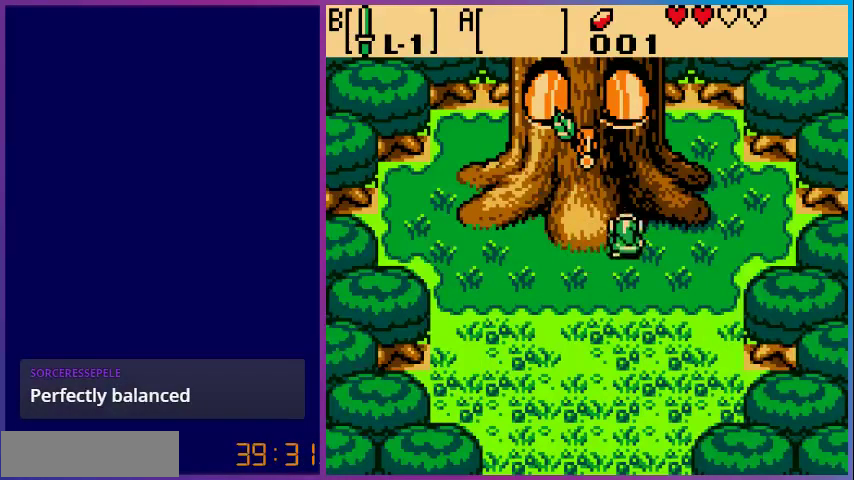
{"buttons": [], "events": [[267, "DPAD_UP", "up"], [300, "DPAD_LEFT", "down"], [433, "DPAD_LEFT", "up"]]}
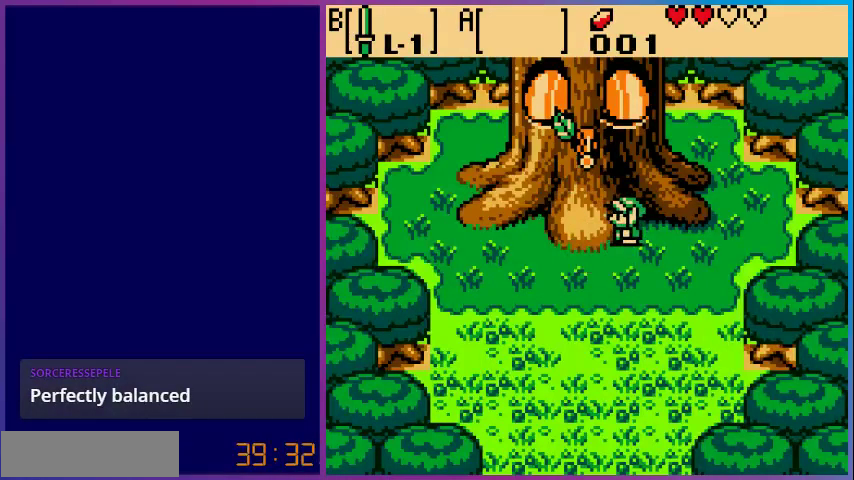
{"buttons": [], "events": []}
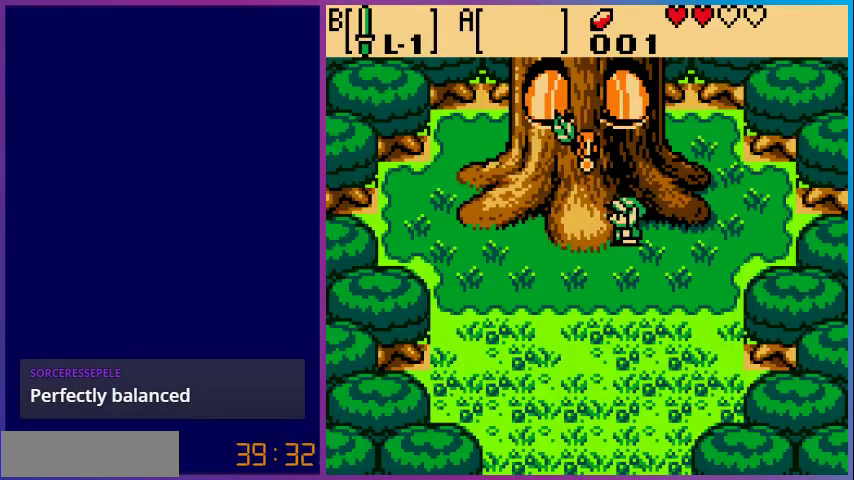
{"buttons": [], "events": []}
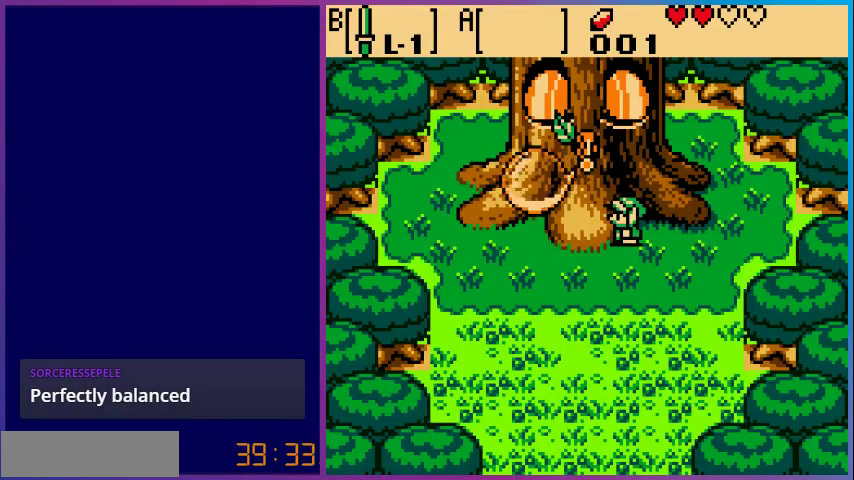
{"buttons": [], "events": [[133, "B", "down"], [333, "B", "up"]]}